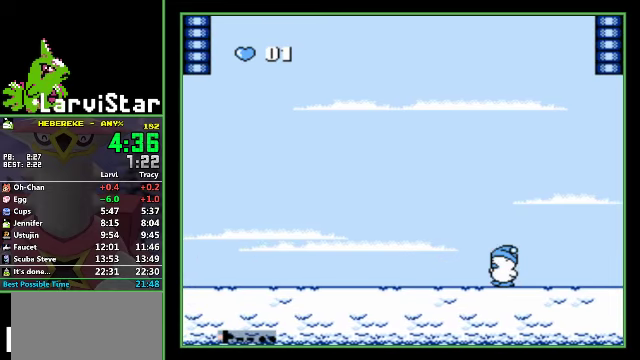
Gameplay with a controller (Nintendo layout); each line is a JSON object with the inputs held at the frame after it. "events" lists button and stick changes between this image and that frame as [ms after this image, input, new state], when the widget could be followed in between. Not read: L3 R3.
{"buttons": ["DPAD_LEFT"], "events": []}
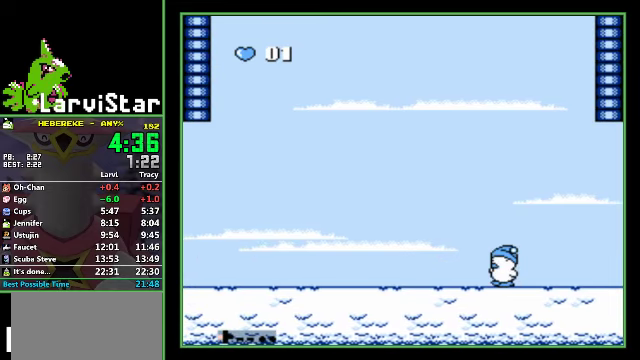
{"buttons": ["DPAD_LEFT"], "events": []}
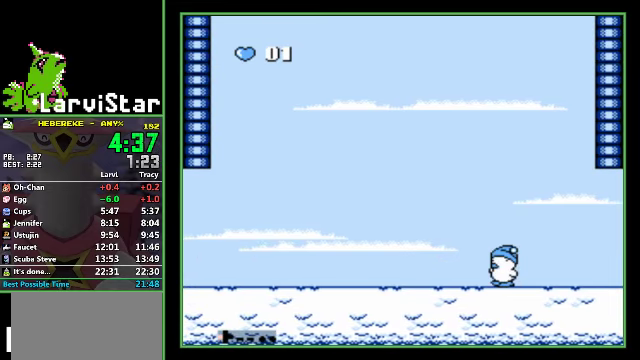
{"buttons": ["DPAD_LEFT"], "events": []}
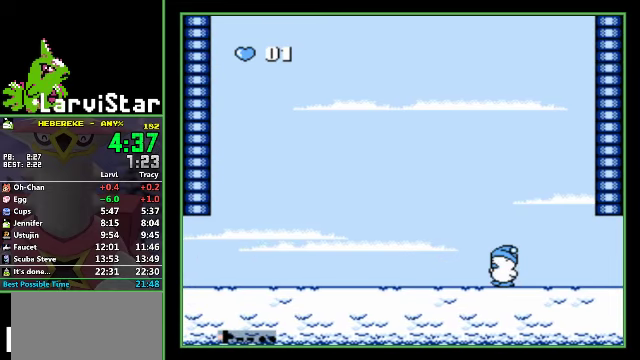
{"buttons": ["DPAD_LEFT"], "events": []}
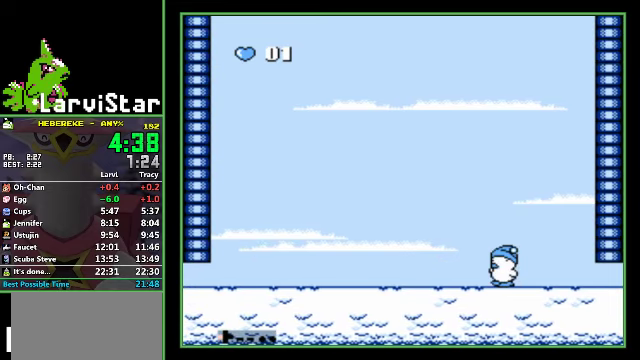
{"buttons": ["DPAD_LEFT"], "events": []}
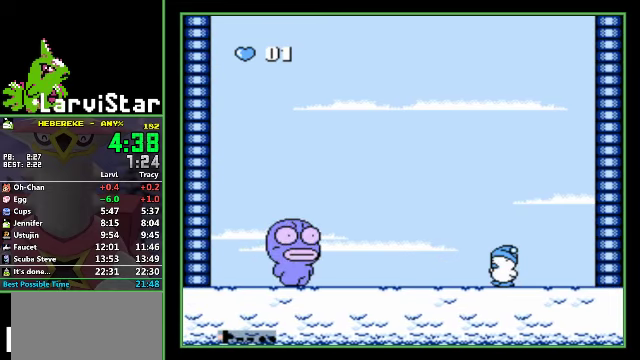
{"buttons": ["DPAD_LEFT"], "events": []}
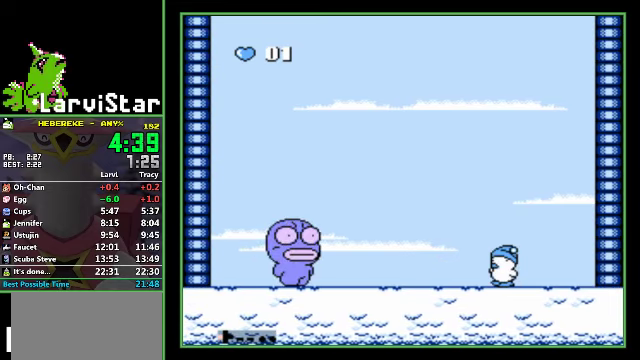
{"buttons": ["DPAD_LEFT"], "events": []}
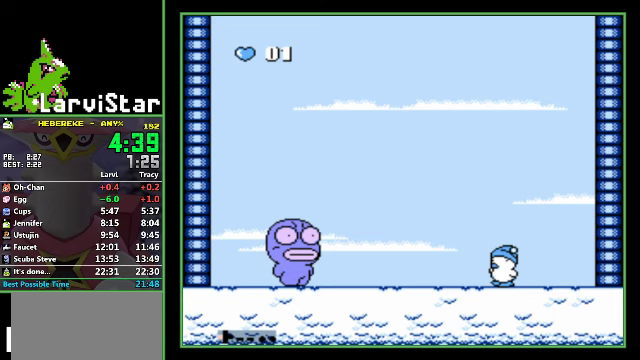
{"buttons": ["DPAD_LEFT"], "events": []}
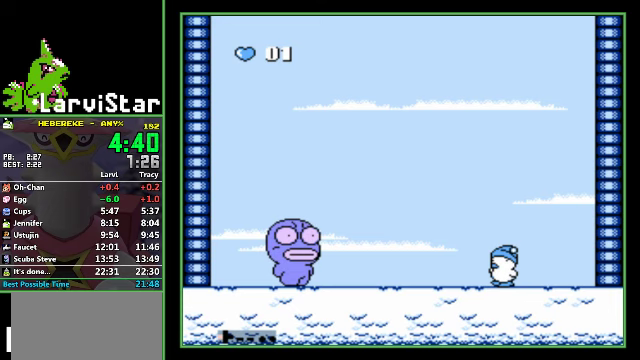
{"buttons": ["DPAD_LEFT"], "events": []}
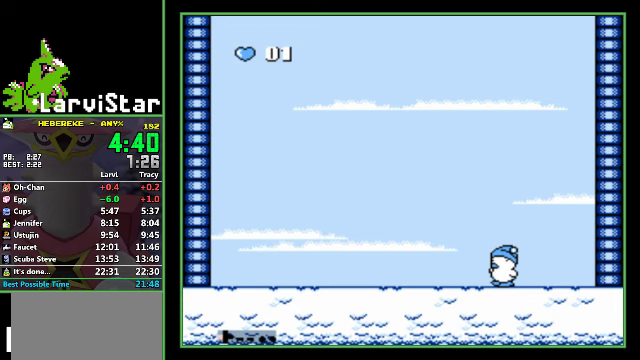
{"buttons": ["A", "DPAD_DOWN", "DPAD_LEFT"], "events": [[367, "A", "down"], [433, "DPAD_DOWN", "down"]]}
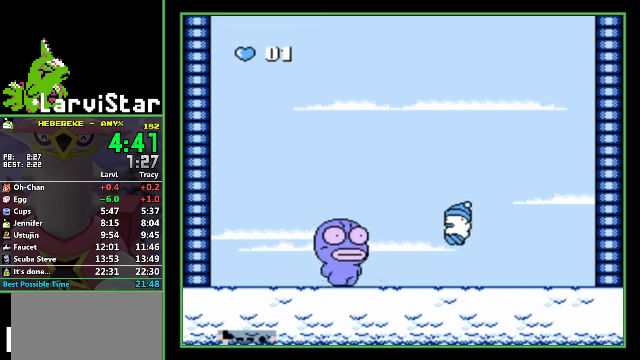
{"buttons": ["DPAD_DOWN"], "events": [[467, "A", "up"], [467, "DPAD_LEFT", "up"]]}
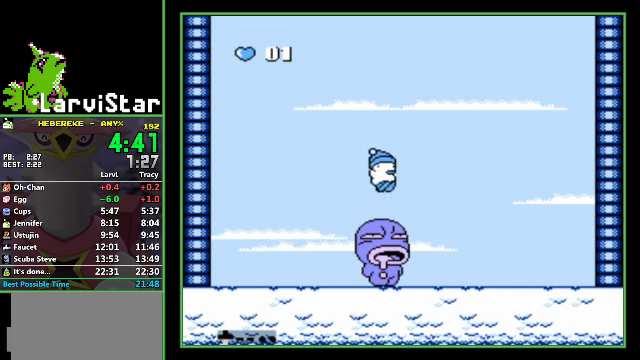
{"buttons": [], "events": [[33, "DPAD_DOWN", "up"]]}
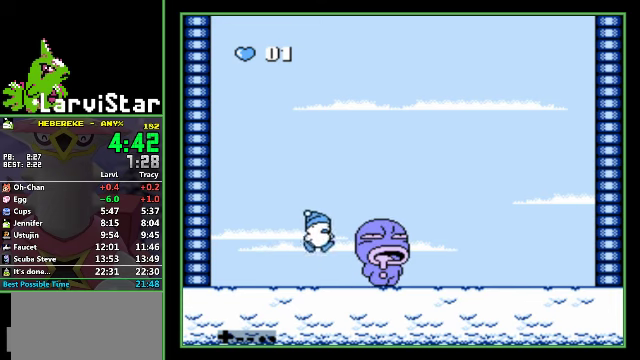
{"buttons": ["DPAD_RIGHT"], "events": [[300, "DPAD_RIGHT", "down"]]}
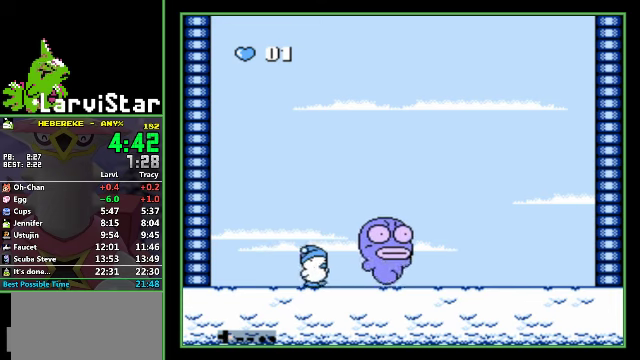
{"buttons": ["B"], "events": [[367, "B", "down"], [400, "DPAD_RIGHT", "up"]]}
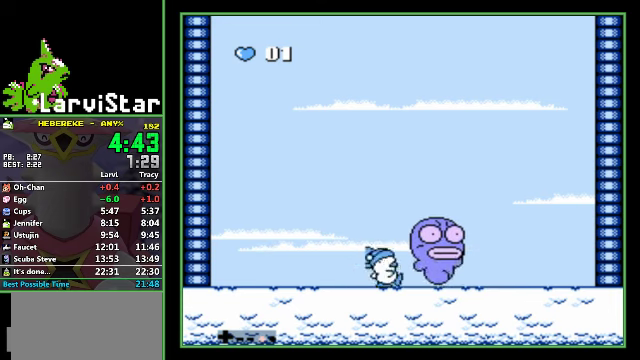
{"buttons": ["DPAD_RIGHT"], "events": [[33, "B", "up"], [100, "B", "down"], [167, "B", "up"], [233, "B", "down"], [333, "B", "up"], [367, "DPAD_RIGHT", "down"]]}
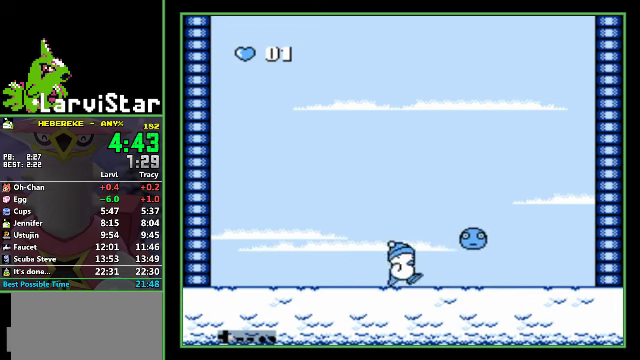
{"buttons": [], "events": [[333, "DPAD_RIGHT", "up"]]}
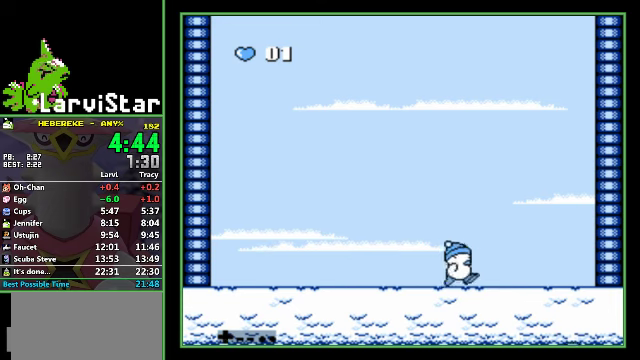
{"buttons": ["A", "DPAD_DOWN", "DPAD_LEFT"], "events": [[67, "A", "down"], [100, "DPAD_DOWN", "down"], [433, "DPAD_LEFT", "down"]]}
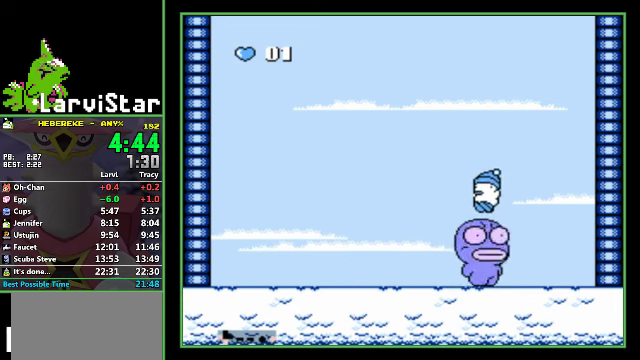
{"buttons": [], "events": [[267, "A", "up"], [300, "DPAD_LEFT", "up"], [333, "DPAD_DOWN", "up"]]}
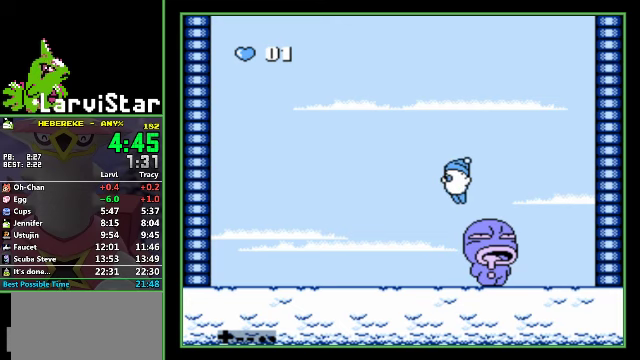
{"buttons": [], "events": []}
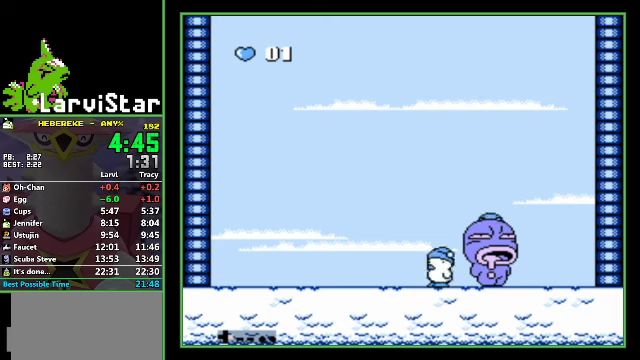
{"buttons": [], "events": [[33, "DPAD_RIGHT", "down"], [400, "B", "down"], [400, "DPAD_RIGHT", "up"], [466, "B", "up"]]}
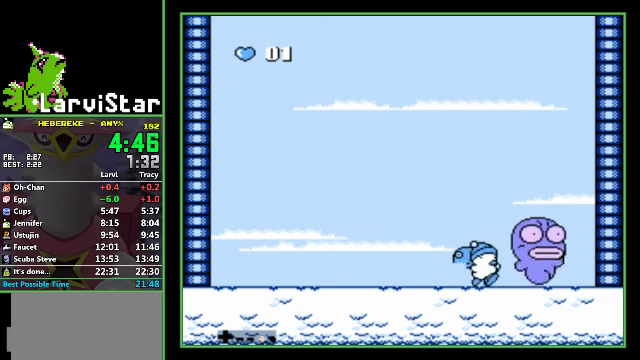
{"buttons": [], "events": []}
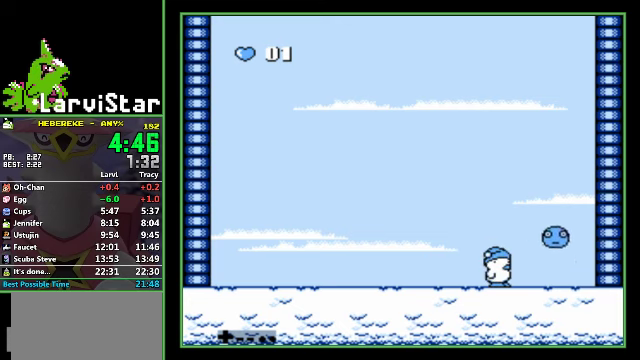
{"buttons": [], "events": []}
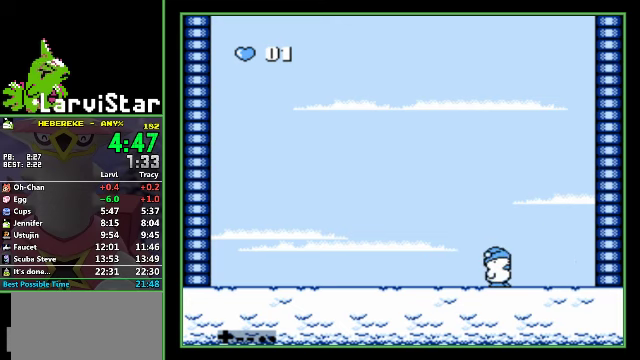
{"buttons": ["A", "DPAD_DOWN"], "events": [[133, "A", "down"], [166, "DPAD_DOWN", "down"], [400, "DPAD_RIGHT", "down"], [500, "DPAD_RIGHT", "up"]]}
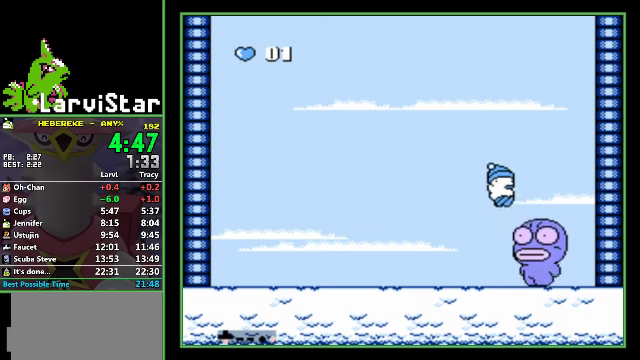
{"buttons": [], "events": [[66, "A", "up"], [166, "DPAD_RIGHT", "down"], [433, "DPAD_DOWN", "up"], [433, "DPAD_RIGHT", "up"]]}
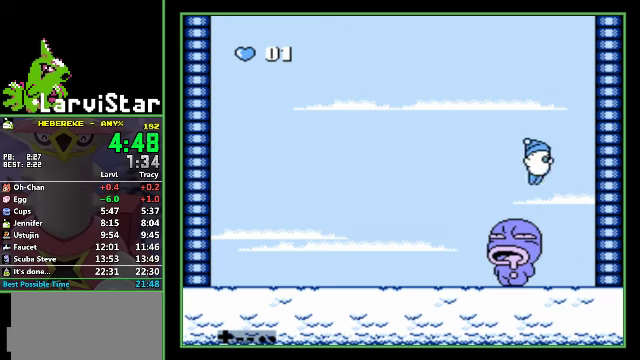
{"buttons": [], "events": []}